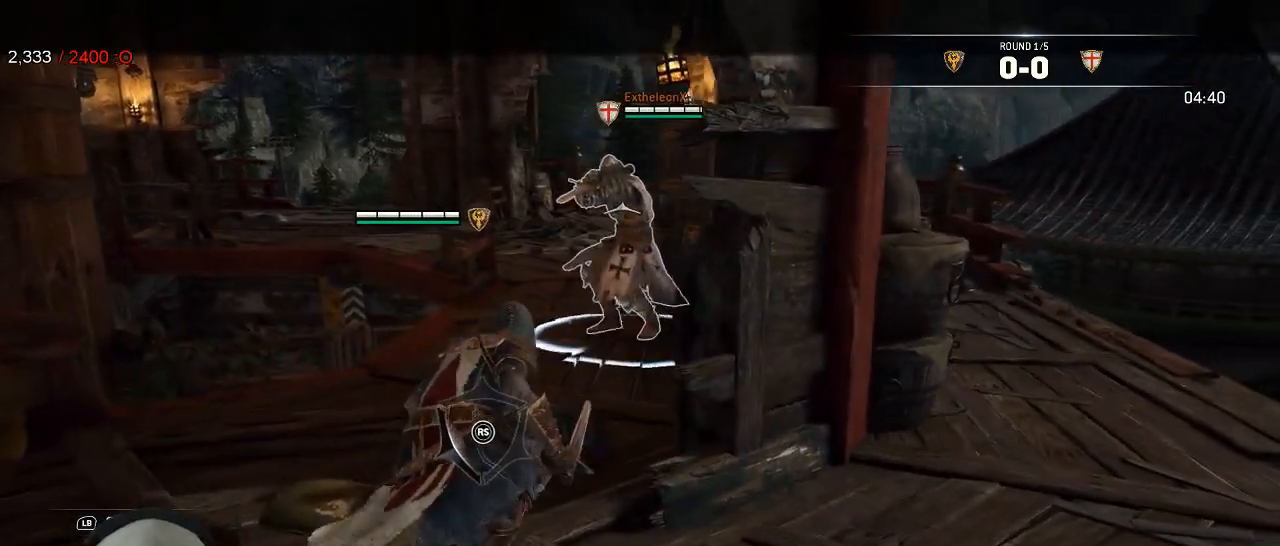
Gameplay with a controller (Xbox layout); each line is a JSON object with the inputs held at the frame after it. "events" lists button and stick changes between this image and that frame as [ms after this image, input, new state], when the widget could be followed in between. Not read: SHARE.
{"buttons": ["L2", "L3"], "left_stick": "down-right", "right_stick": "center", "events": [[150, "left_stick", "down-right"], [183, "L3", "down"], [400, "A", "down"], [467, "A", "up"]]}
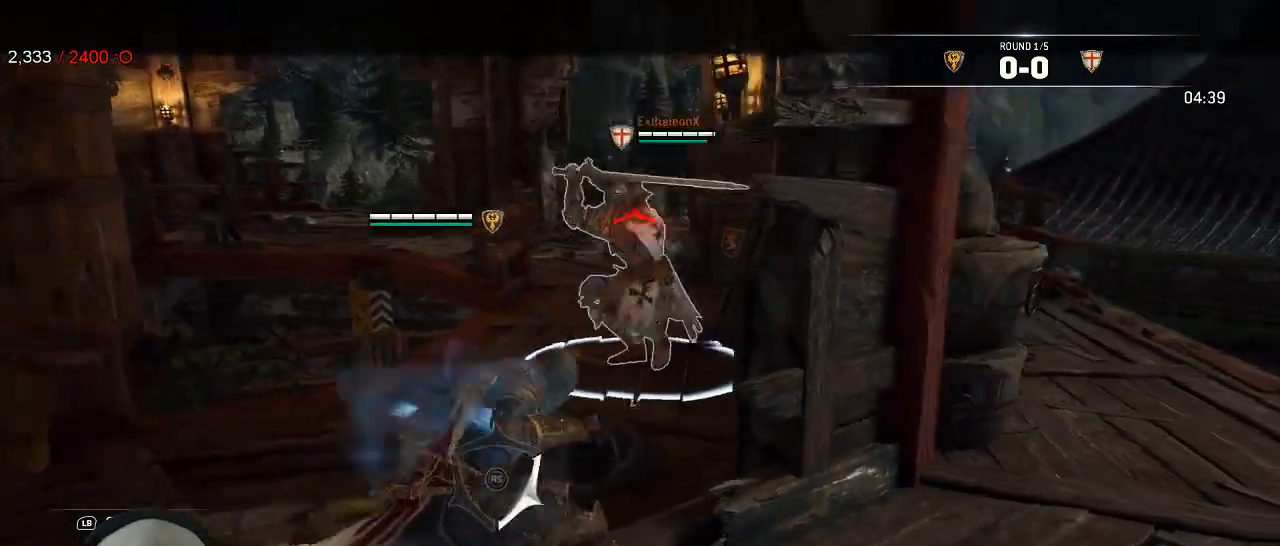
{"buttons": ["L2"], "left_stick": "left", "right_stick": "center", "events": [[100, "L3", "up"], [167, "left_stick", "center"], [267, "left_stick", "left"]]}
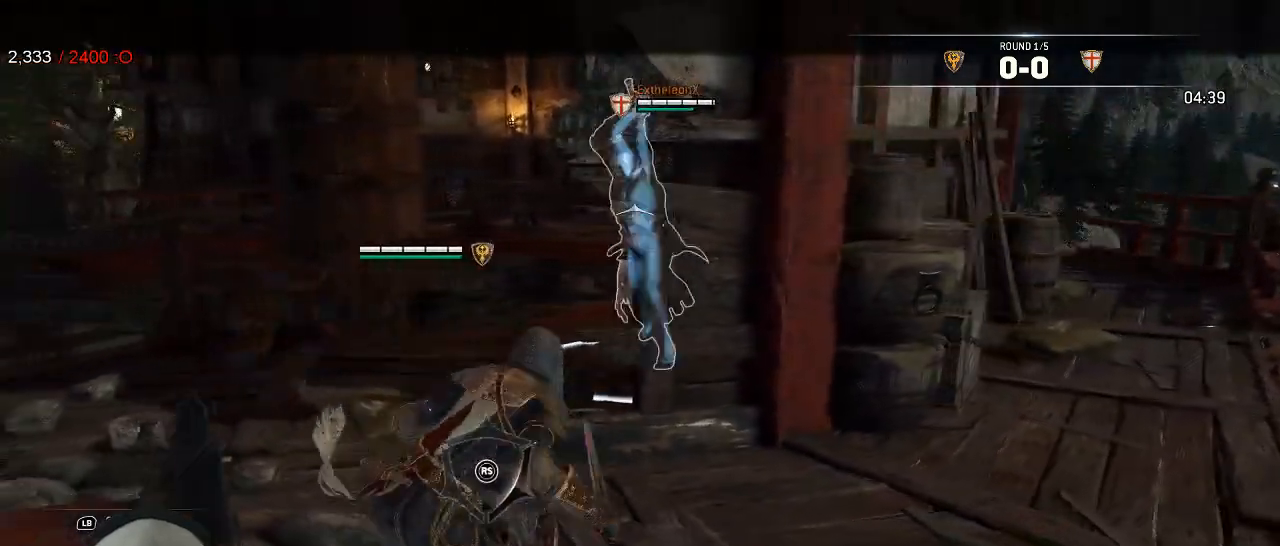
{"buttons": ["L2"], "left_stick": "left", "right_stick": "center", "events": []}
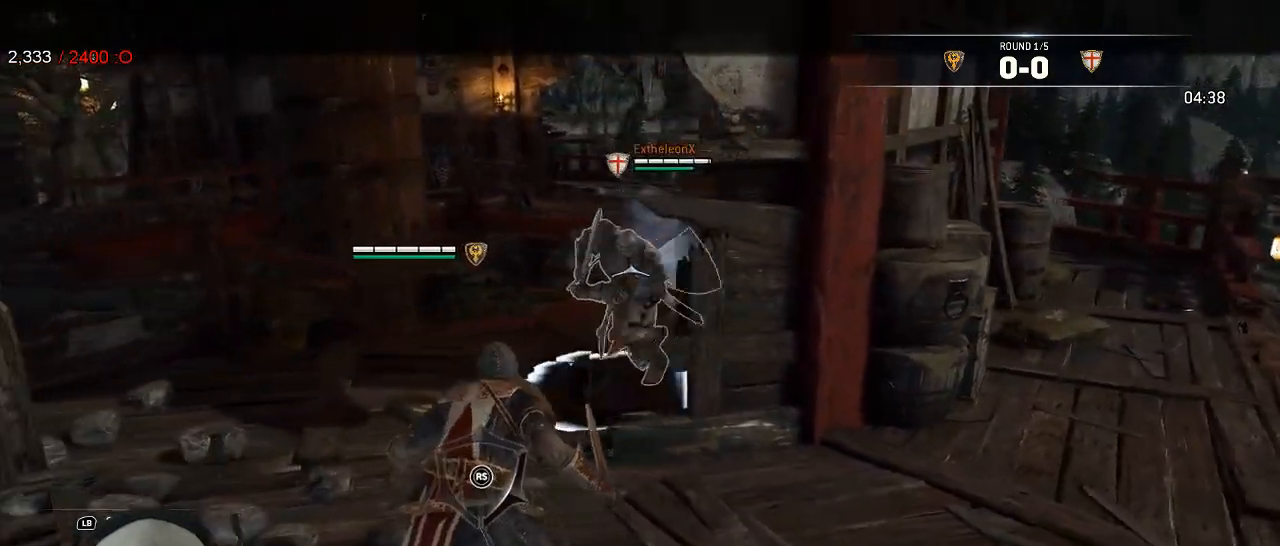
{"buttons": ["L2"], "left_stick": "center", "right_stick": "center", "events": [[33, "left_stick", "up-left"], [167, "R1", "down"], [167, "R2", "down"], [217, "left_stick", "center"], [250, "R1", "up"], [250, "R2", "up"]]}
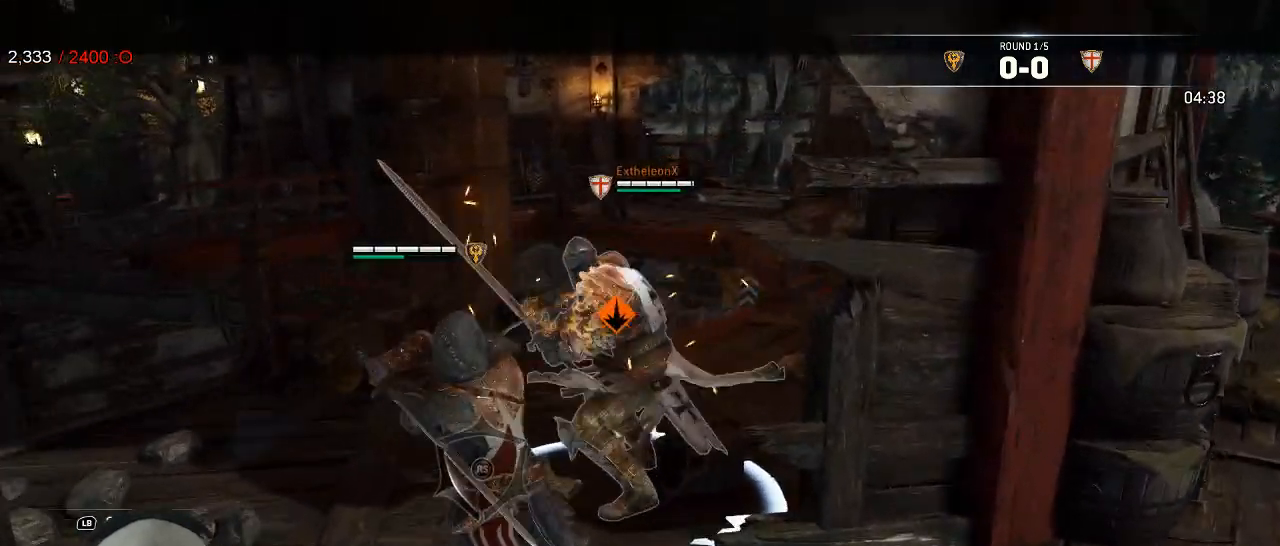
{"buttons": ["L2", "L3"], "left_stick": "down-right", "right_stick": "center", "events": [[33, "B", "down"], [33, "left_stick", "down-right"], [83, "L3", "down"], [117, "B", "up"], [217, "A", "down"], [317, "A", "up"]]}
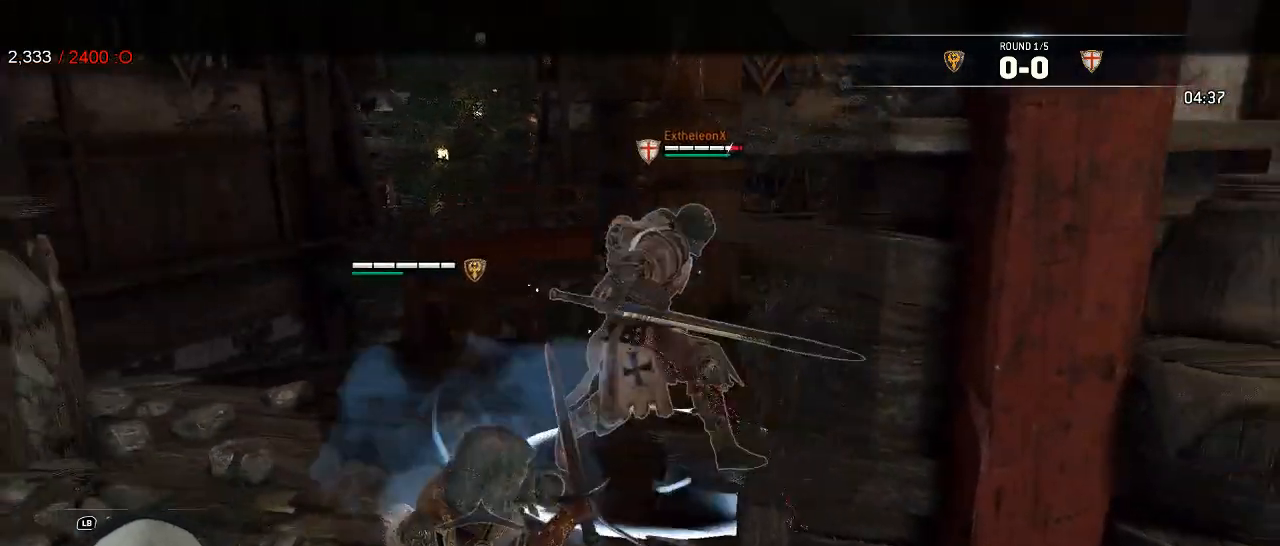
{"buttons": ["L2", "L3"], "left_stick": "down-right", "right_stick": "center", "events": []}
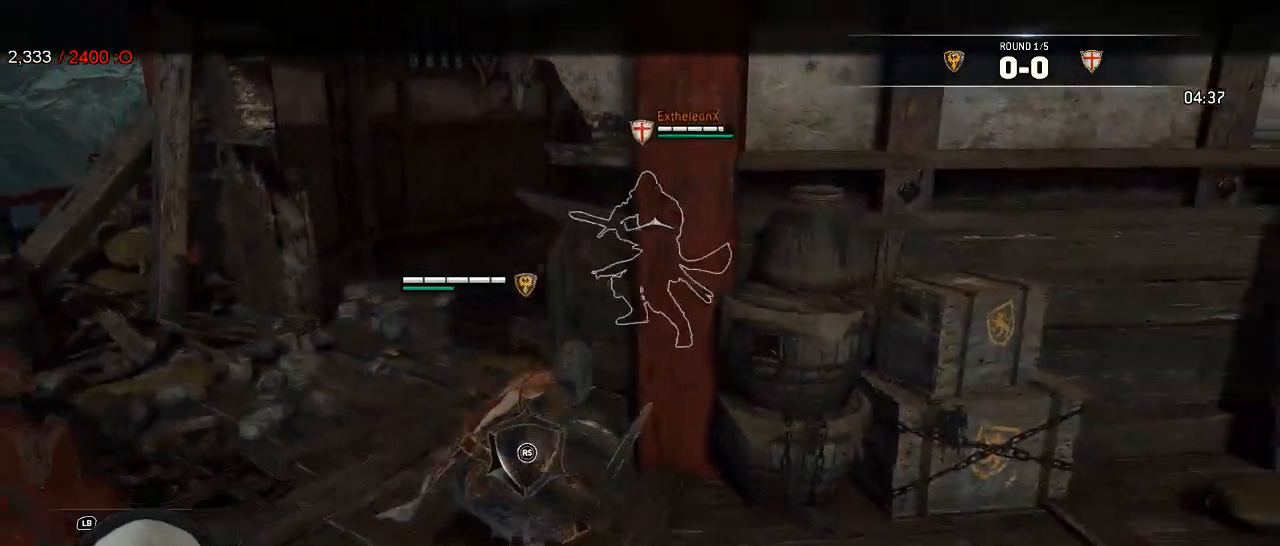
{"buttons": ["L2", "L3"], "left_stick": "down-right", "right_stick": "center", "events": []}
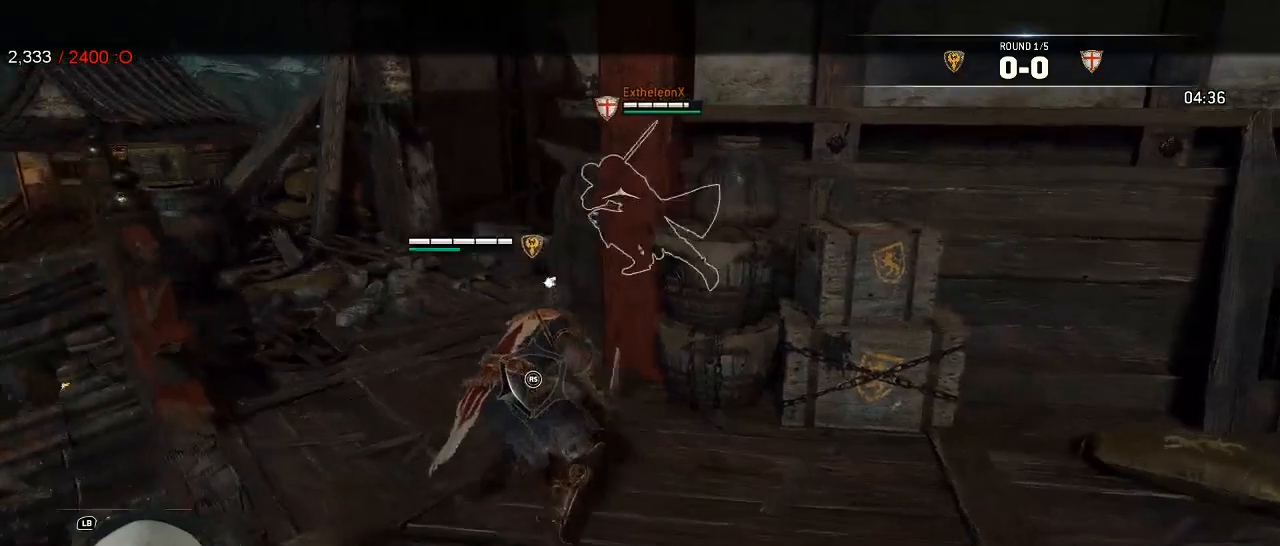
{"buttons": ["L2", "L3"], "left_stick": "down-right", "right_stick": "center", "events": []}
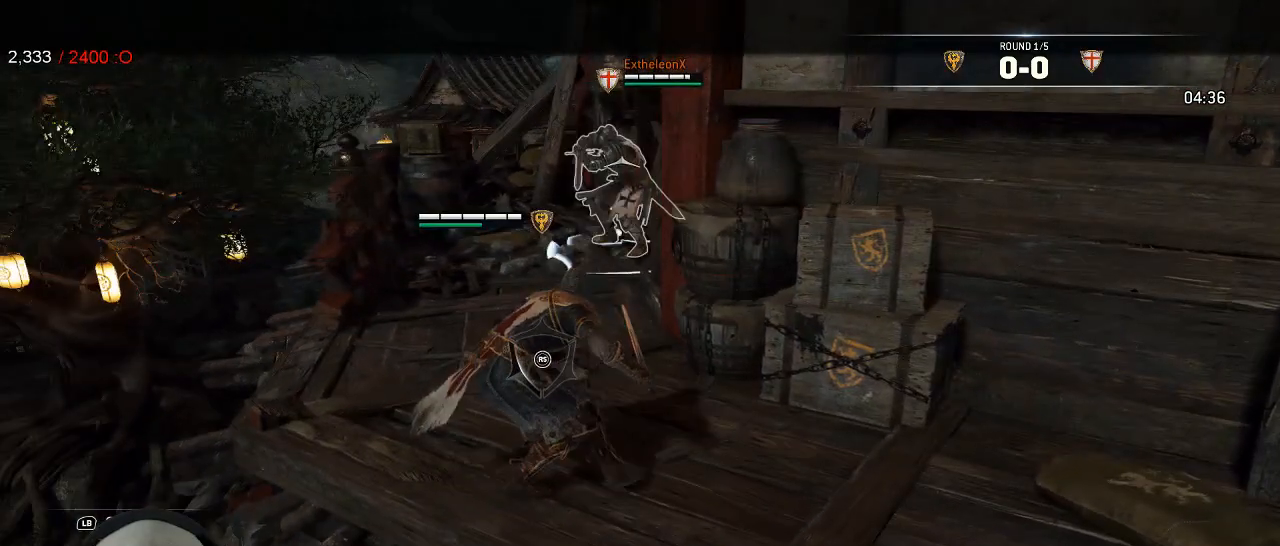
{"buttons": ["L2"], "left_stick": "center", "right_stick": "center", "events": [[83, "A", "down"], [167, "A", "up"], [350, "L3", "up"], [467, "left_stick", "center"]]}
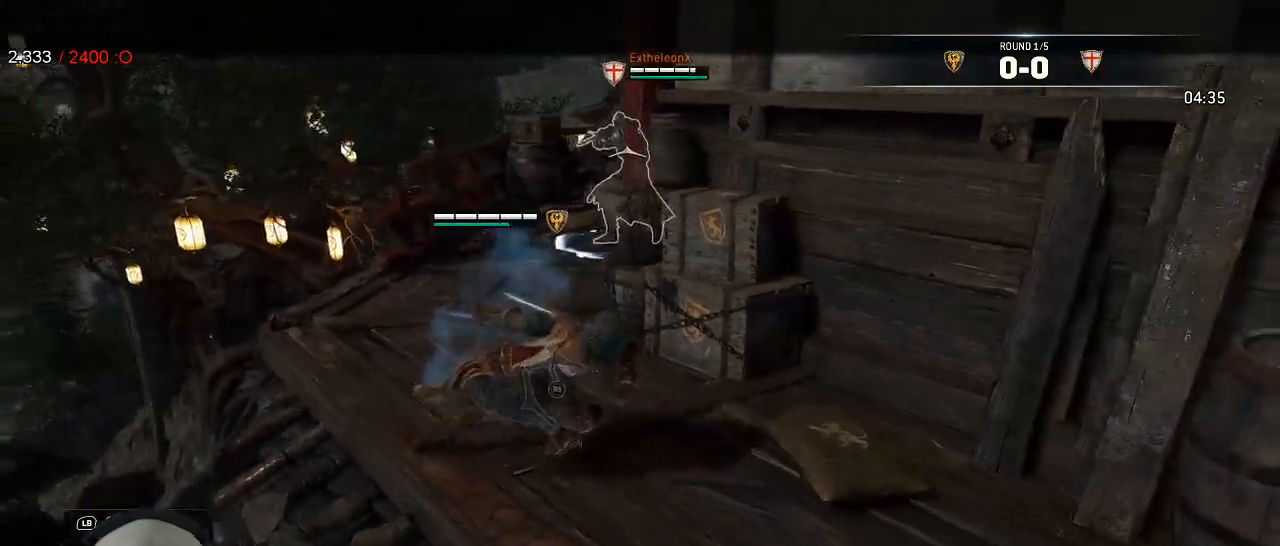
{"buttons": ["L2"], "left_stick": "up-left", "right_stick": "center", "events": [[133, "left_stick", "left"], [417, "left_stick", "up-left"]]}
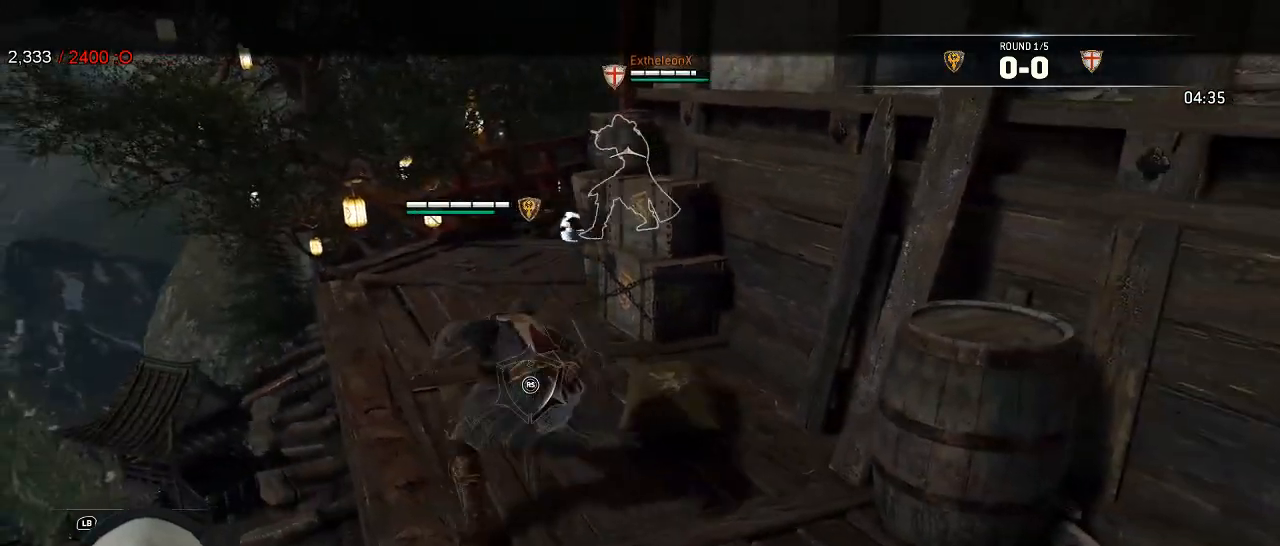
{"buttons": ["L2"], "left_stick": "left", "right_stick": "left", "events": [[83, "A", "down"], [183, "A", "up"], [350, "left_stick", "left"], [483, "right_stick", "left"]]}
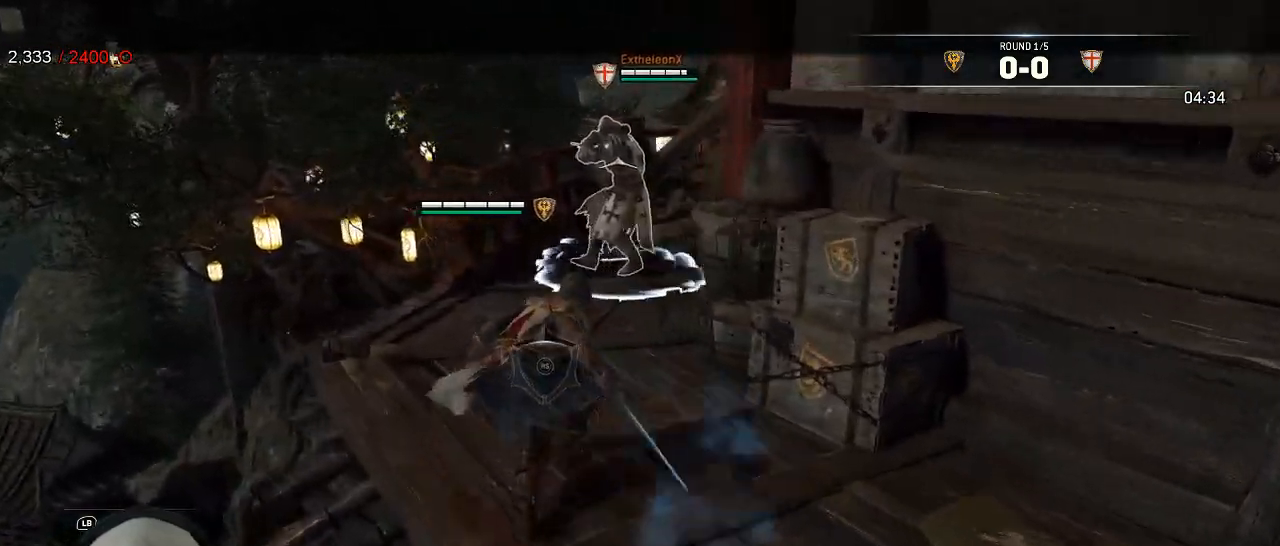
{"buttons": ["L2"], "left_stick": "down-right", "right_stick": "right", "events": [[167, "left_stick", "down-right"], [233, "right_stick", "up-right"], [267, "L3", "down"], [283, "right_stick", "right"], [467, "L3", "up"]]}
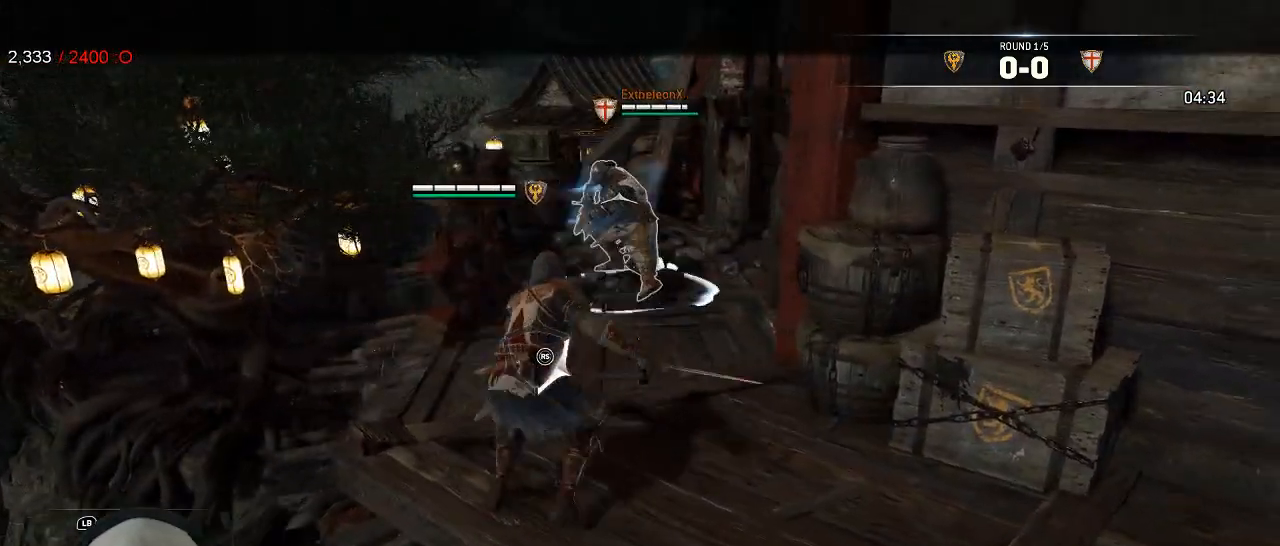
{"buttons": ["L2"], "left_stick": "right", "right_stick": "center", "events": [[83, "right_stick", "down-left"], [200, "right_stick", "left"], [483, "left_stick", "right"], [500, "right_stick", "center"]]}
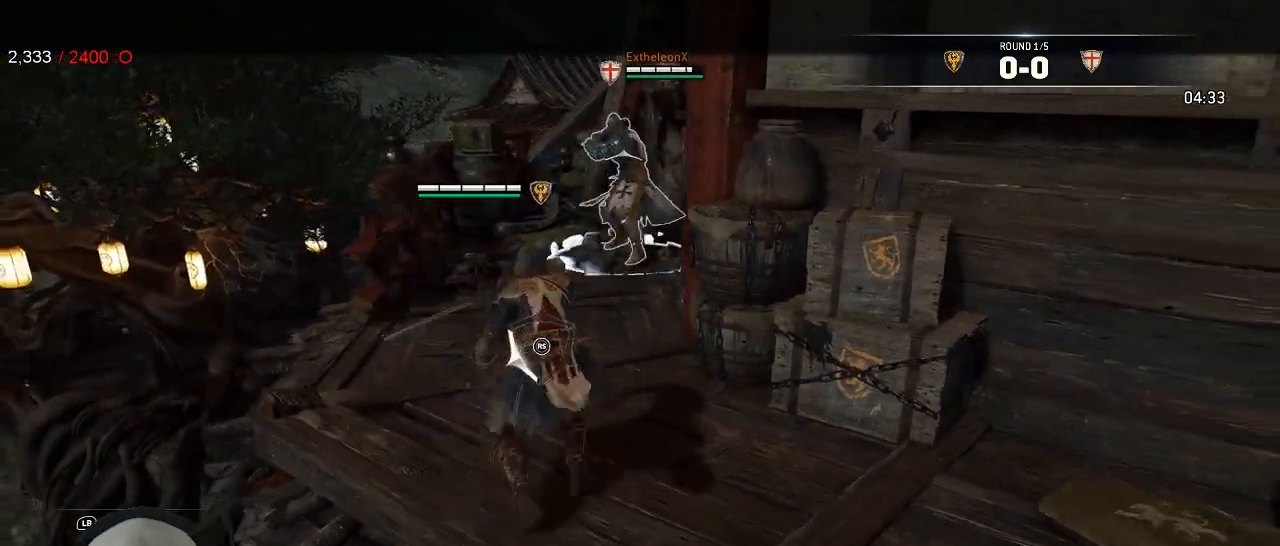
{"buttons": ["L2"], "left_stick": "up-left", "right_stick": "left", "events": [[233, "left_stick", "up-right"], [333, "left_stick", "up"], [433, "right_stick", "left"], [450, "left_stick", "up-left"]]}
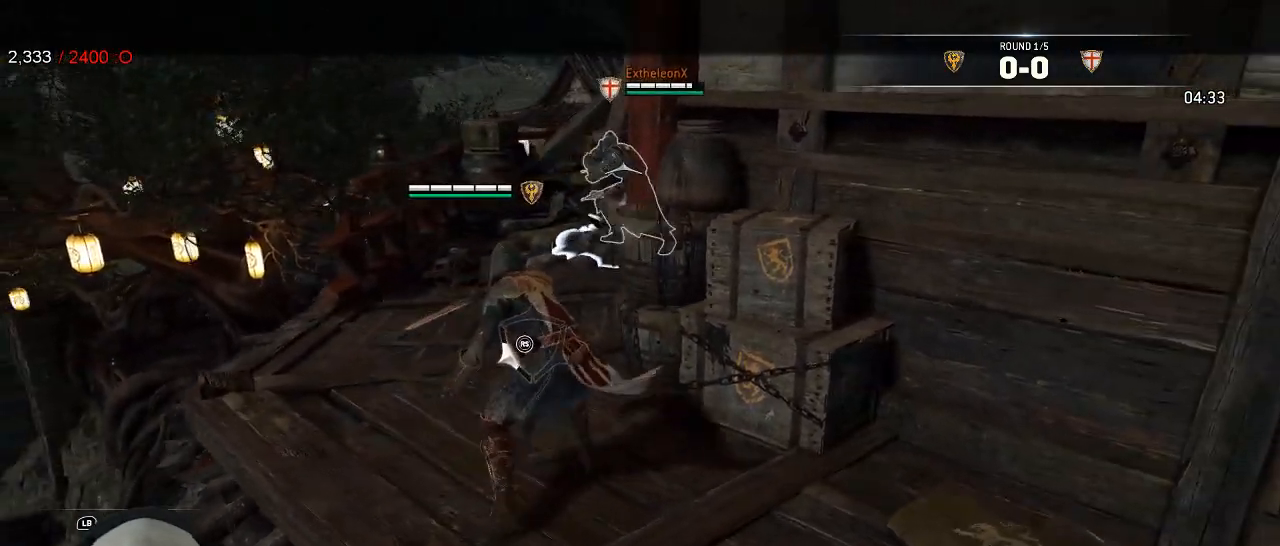
{"buttons": ["L2"], "left_stick": "left", "right_stick": "left", "events": [[183, "left_stick", "left"]]}
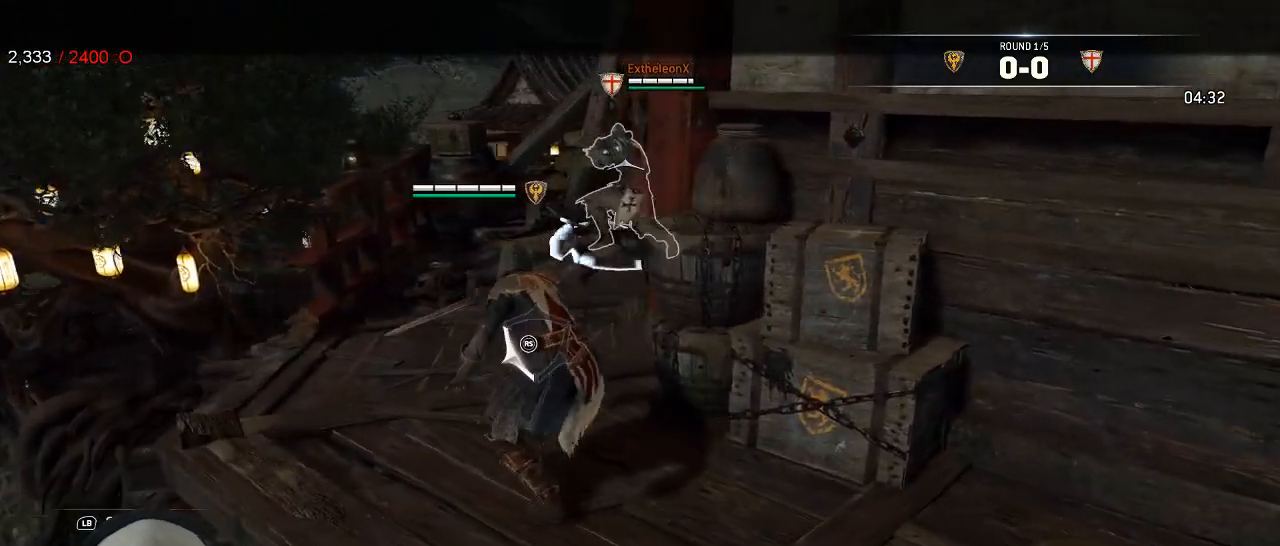
{"buttons": ["L2"], "left_stick": "left", "right_stick": "center", "events": [[217, "right_stick", "center"]]}
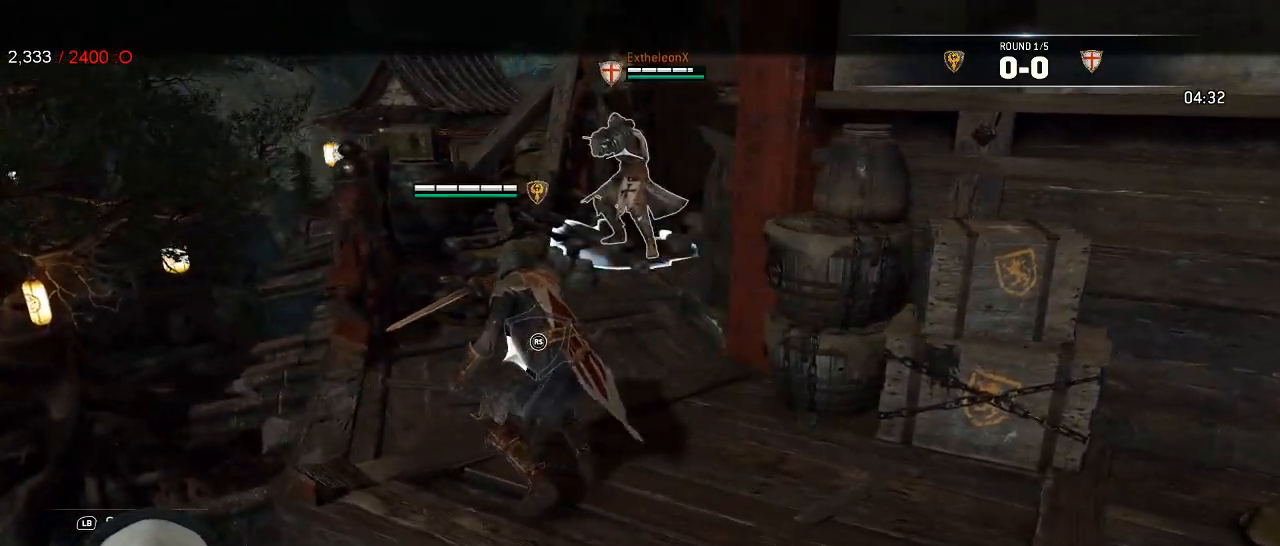
{"buttons": ["L2"], "left_stick": "down-right", "right_stick": "center", "events": [[50, "left_stick", "up-left"], [217, "left_stick", "down"], [267, "left_stick", "down-right"]]}
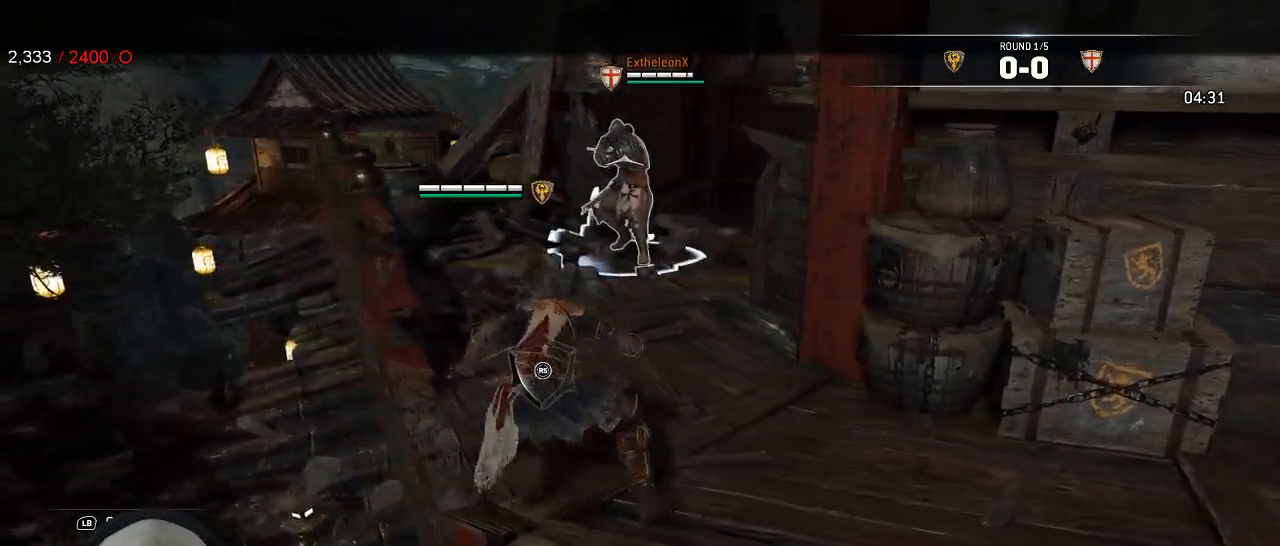
{"buttons": ["L2"], "left_stick": "down-right", "right_stick": "center", "events": []}
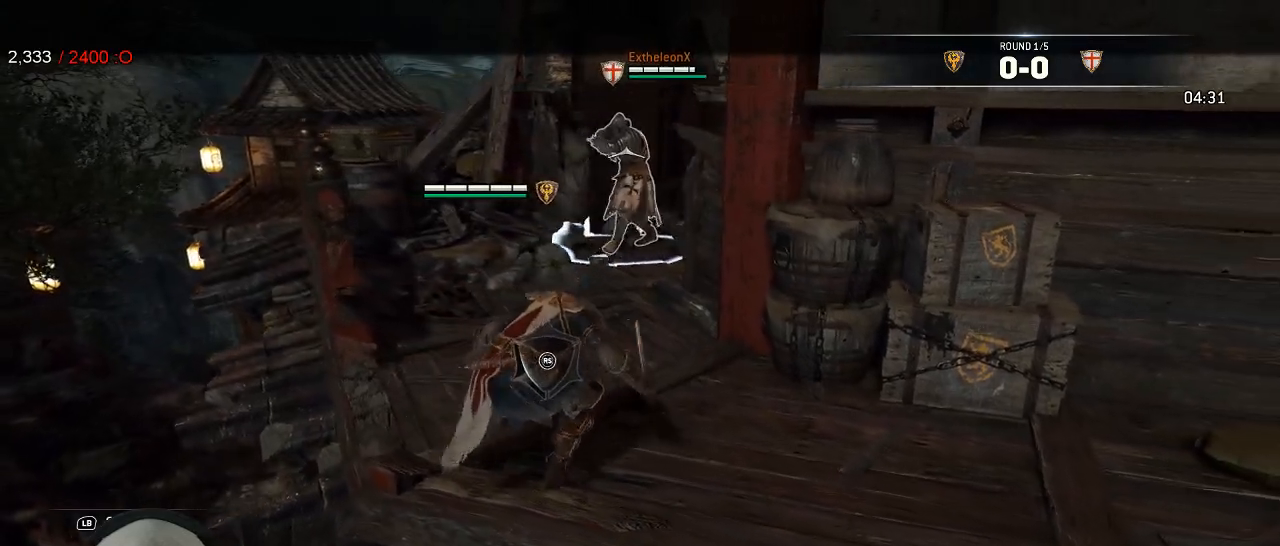
{"buttons": ["L2"], "left_stick": "right", "right_stick": "center", "events": [[67, "left_stick", "right"]]}
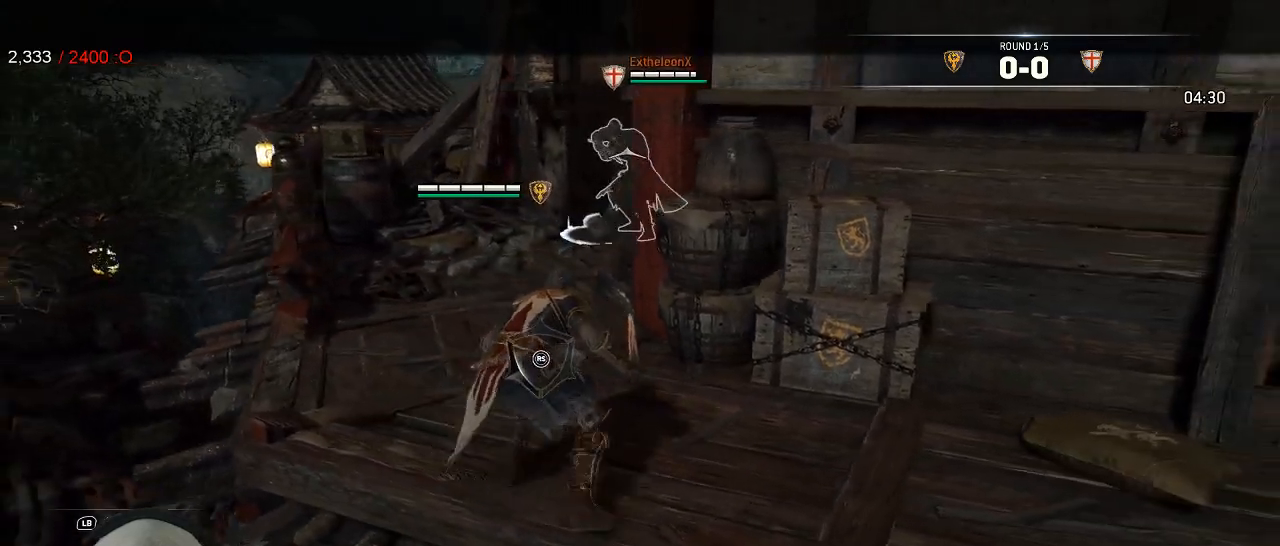
{"buttons": ["L2"], "left_stick": "up-left", "right_stick": "center", "events": [[83, "left_stick", "up-left"], [217, "A", "down"], [317, "A", "up"]]}
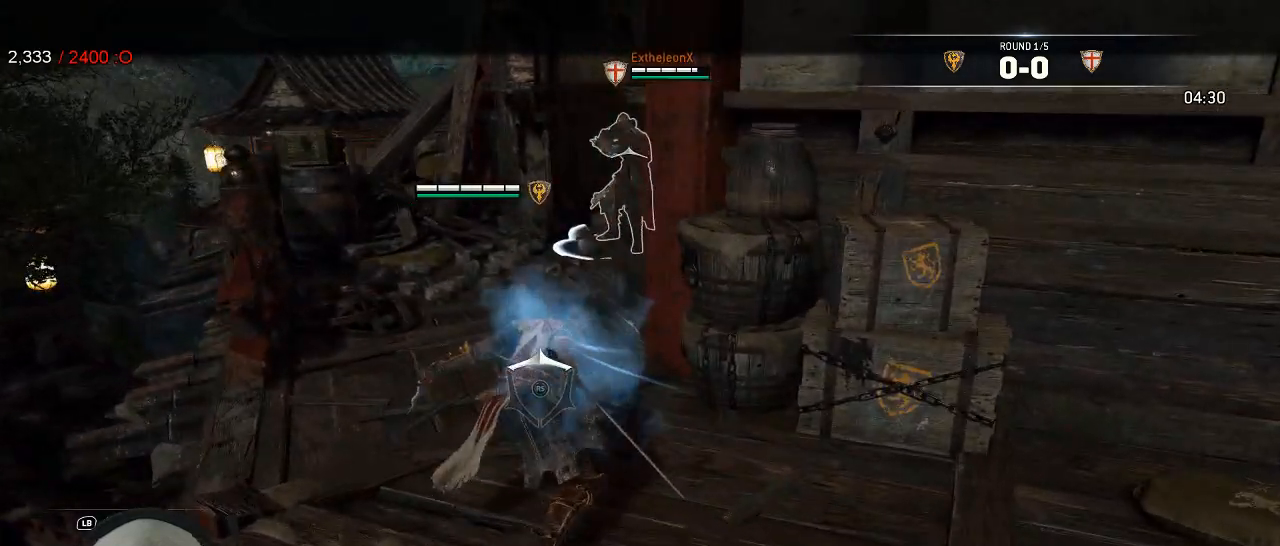
{"buttons": ["L2"], "left_stick": "down", "right_stick": "center", "events": [[417, "left_stick", "center"], [467, "left_stick", "down"]]}
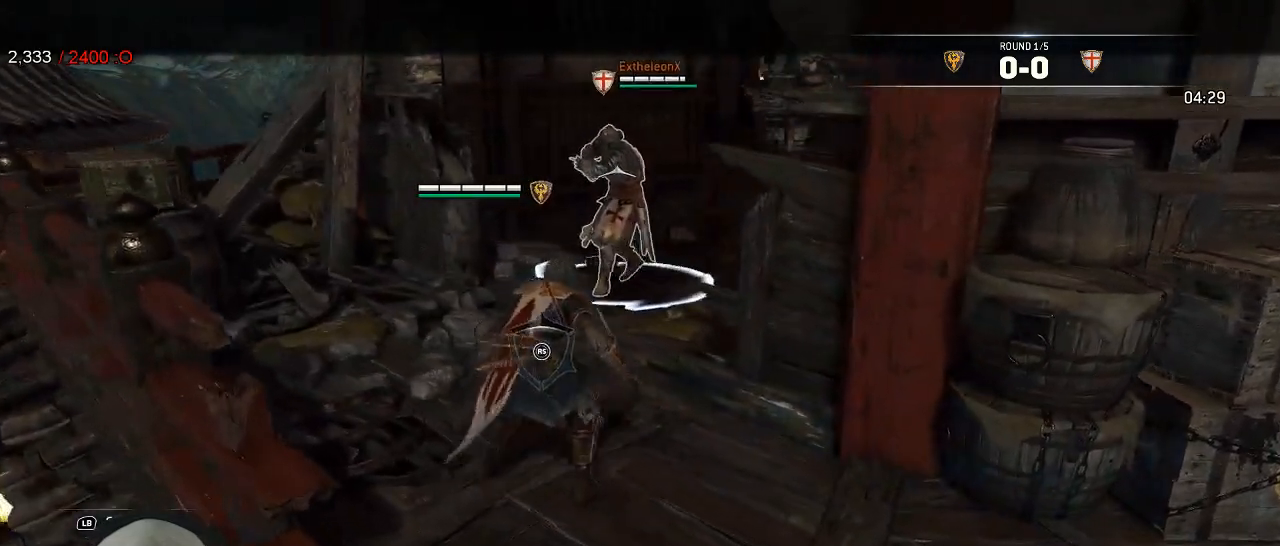
{"buttons": ["L2"], "left_stick": "down-right", "right_stick": "center", "events": [[33, "left_stick", "down-right"]]}
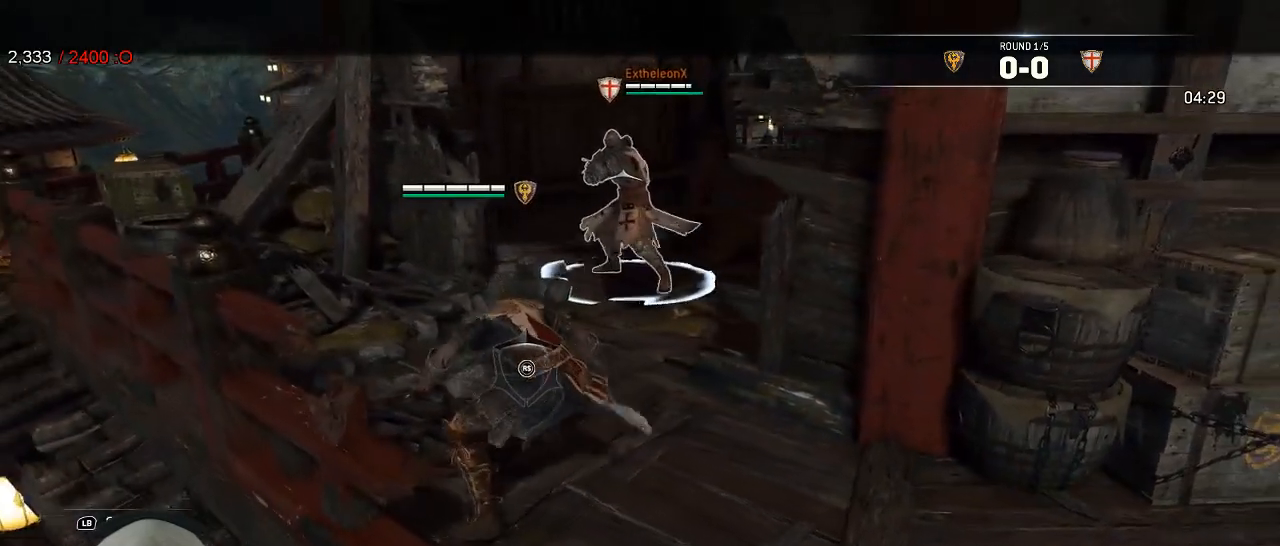
{"buttons": ["L2"], "left_stick": "up", "right_stick": "left", "events": [[17, "left_stick", "right"], [117, "left_stick", "up-right"], [233, "left_stick", "up"], [300, "right_stick", "left"]]}
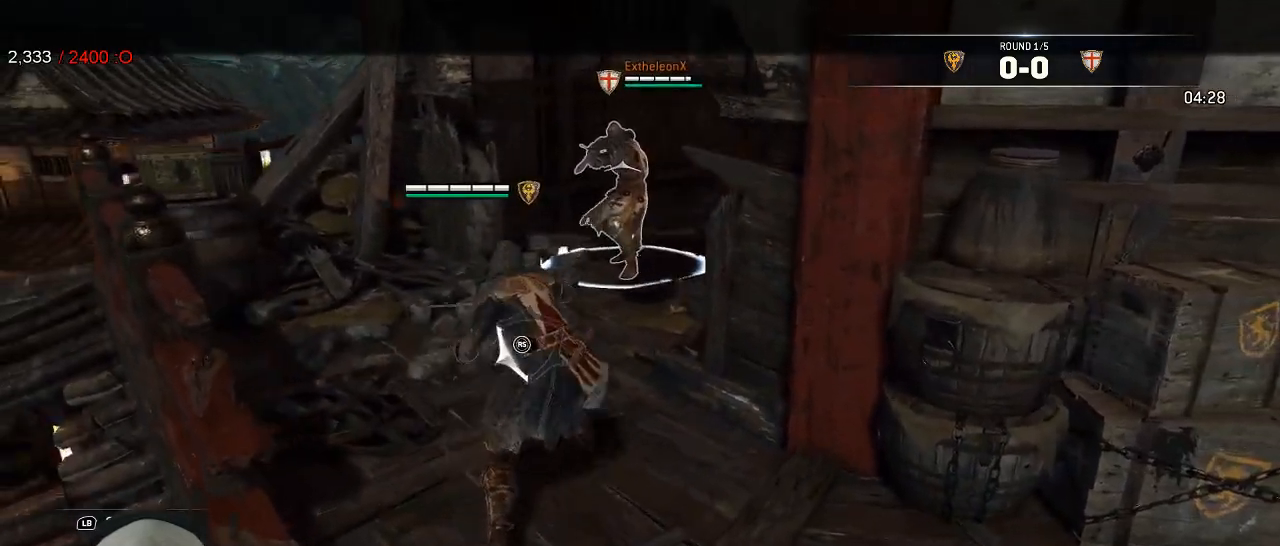
{"buttons": ["L2"], "left_stick": "down-left", "right_stick": "right", "events": [[83, "left_stick", "up-left"], [267, "left_stick", "down-left"], [333, "right_stick", "right"]]}
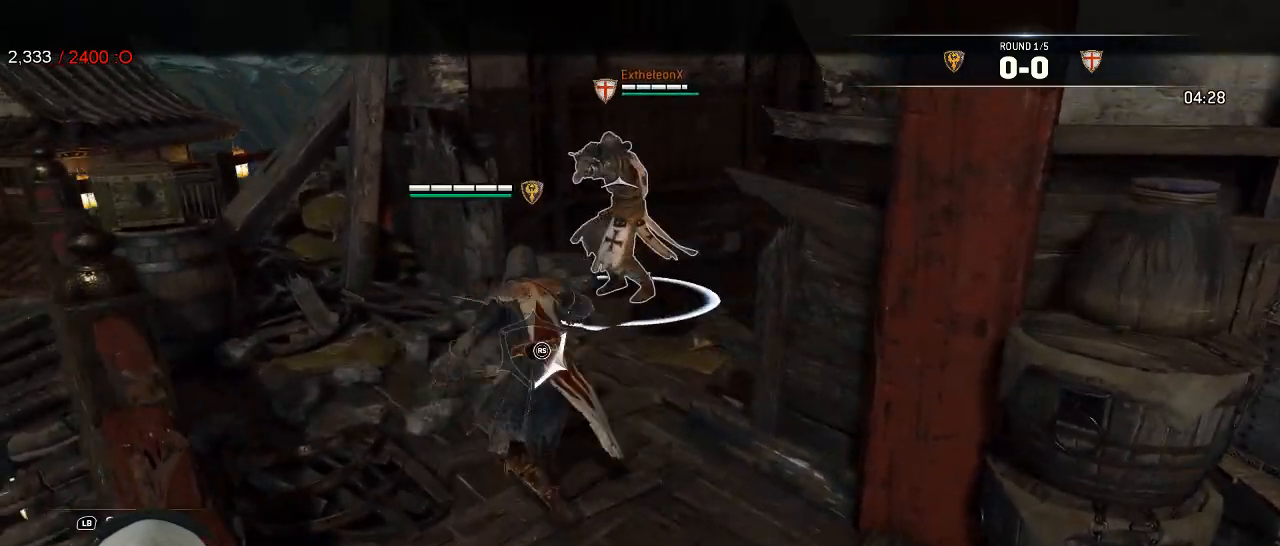
{"buttons": ["L2"], "left_stick": "down-right", "right_stick": "up", "events": [[17, "left_stick", "down-right"], [233, "right_stick", "down"], [283, "right_stick", "left"], [500, "right_stick", "up"]]}
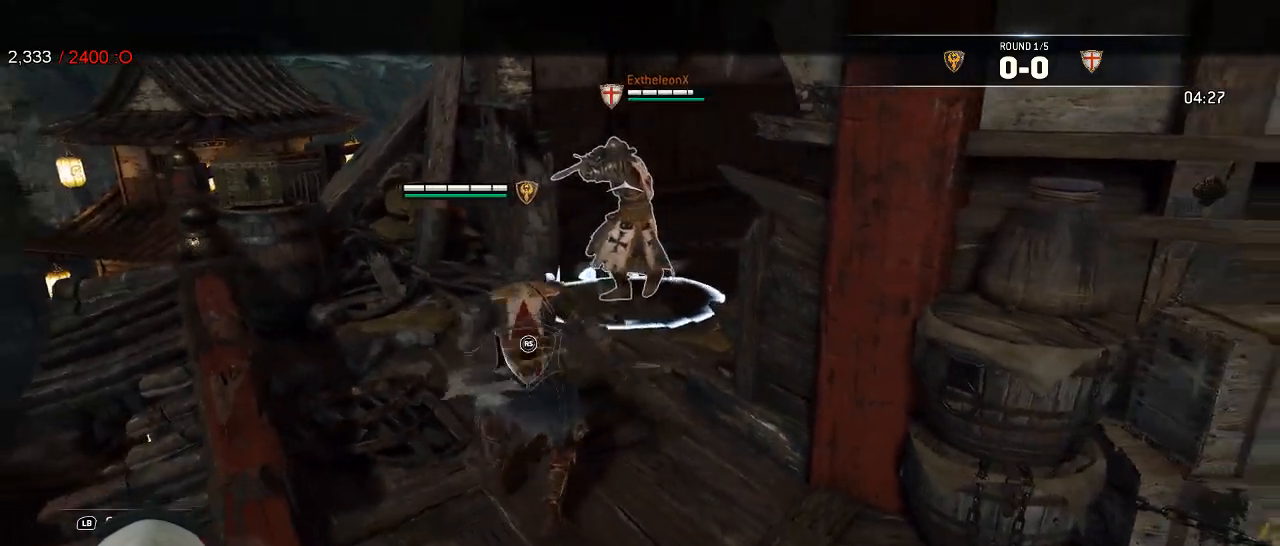
{"buttons": ["L2"], "left_stick": "up-right", "right_stick": "left", "events": [[17, "right_stick", "up-right"], [233, "right_stick", "right"], [433, "right_stick", "left"], [500, "left_stick", "up-right"]]}
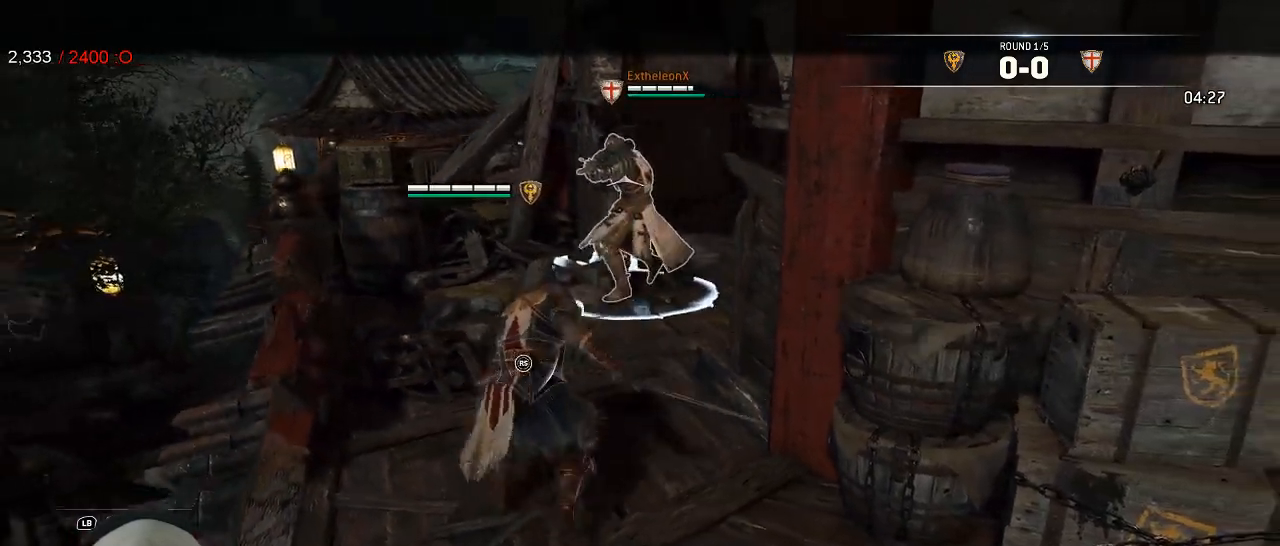
{"buttons": ["L2"], "left_stick": "up", "right_stick": "up-left", "events": [[100, "left_stick", "up"], [333, "R1", "down"], [433, "right_stick", "up-left"], [467, "R1", "up"]]}